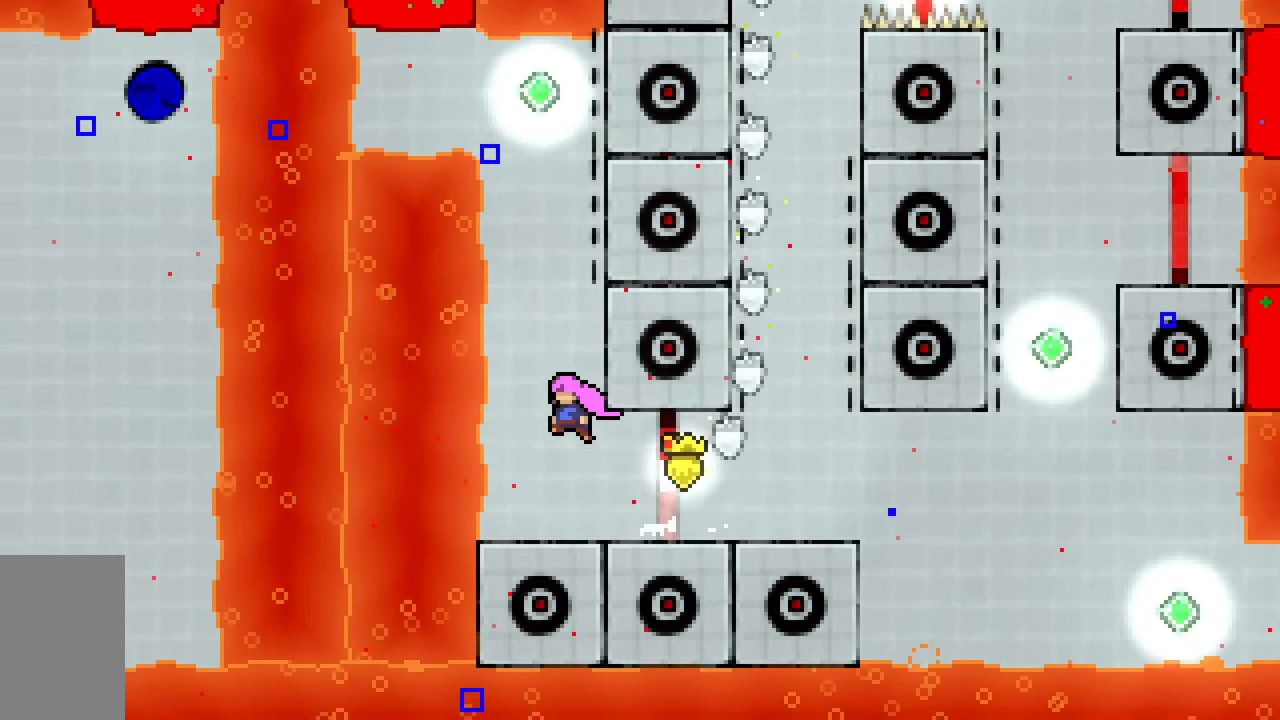
Gameplay with keyboard; each line is a JSON object with the keys held at the frame after it. "events" lists presses ("down") and releases ("up") of "dash", "demo", "down", "grab", "jump", "jump2", "left", "right", "talk" and "up" between this image and that frame as [ms after this image, input, new state], when the widget could be followed in between. No other keys are recorded. Mouse input is not recorded. Key names are as the overlay labels them; some are game actions (e.g. jump) rather than physical keys.
{"keys": ["jump2", "up"], "events": [[17, "dash", "down"], [250, "right", "down"], [383, "dash", "up"], [383, "jump2", "up"], [433, "right", "up"], [483, "jump2", "down"]]}
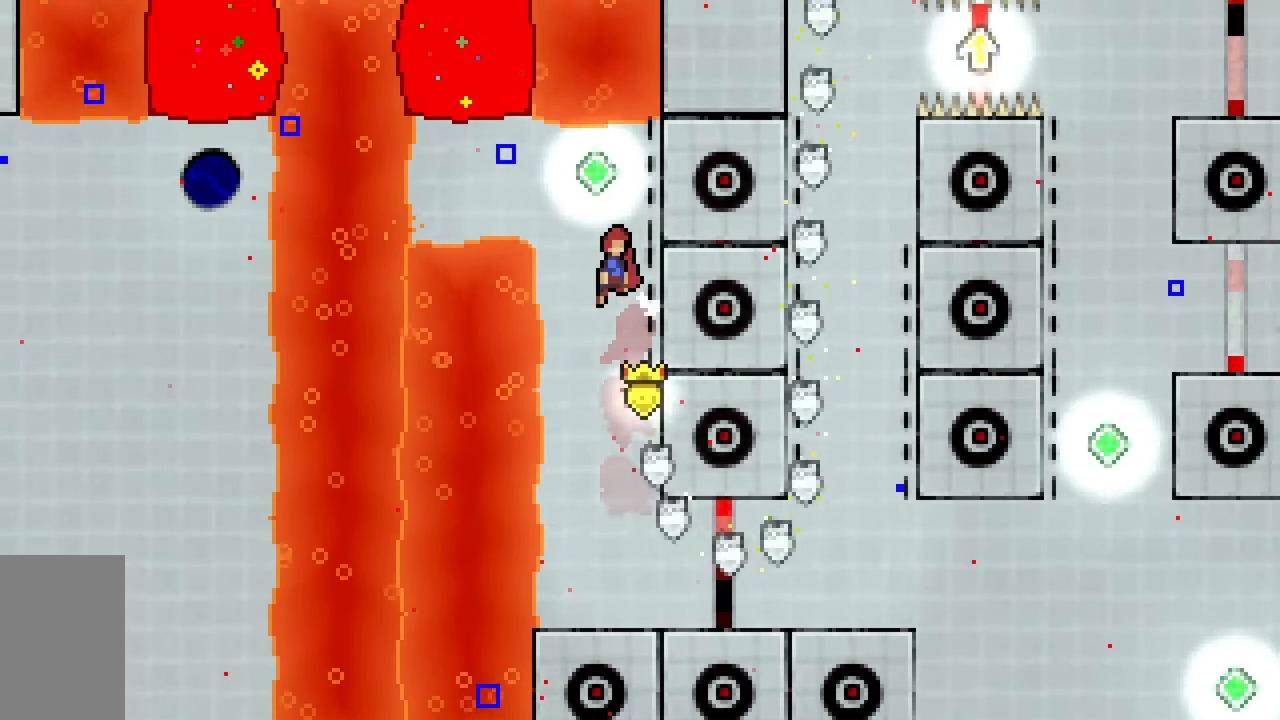
{"keys": ["up"], "events": [[167, "right", "down"], [350, "jump2", "up"], [500, "right", "up"]]}
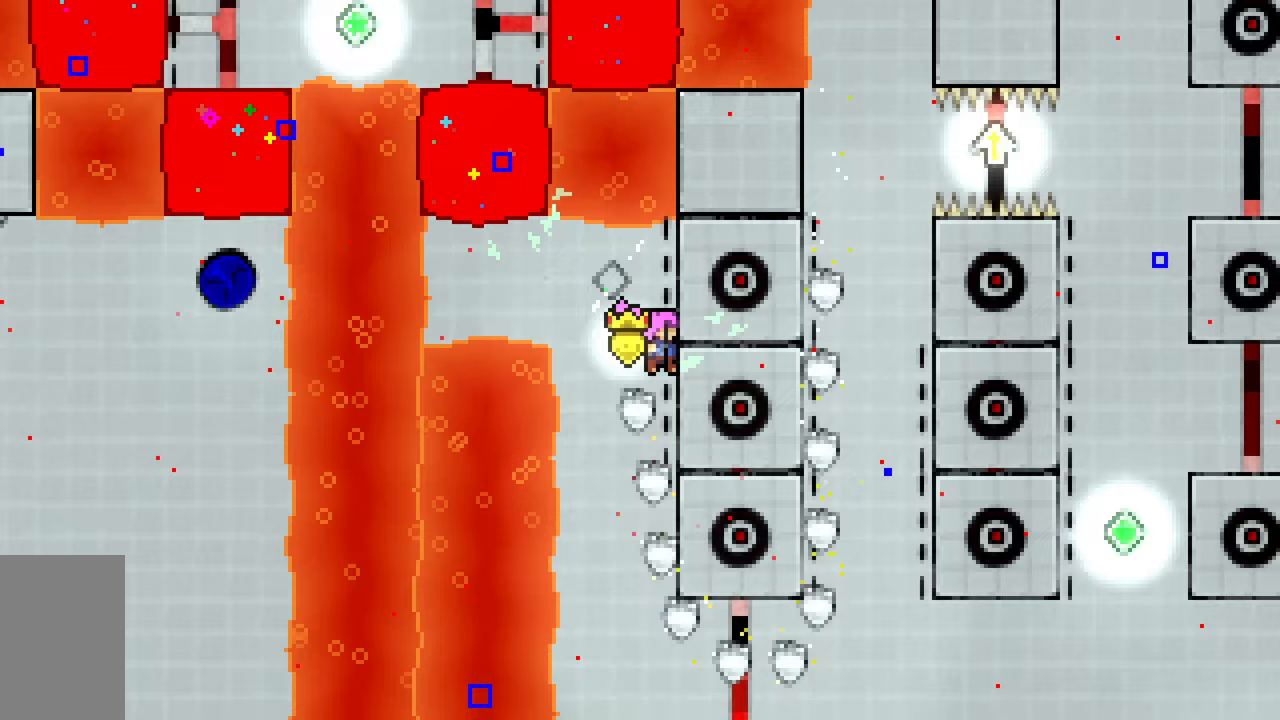
{"keys": ["jump2", "right"], "events": [[50, "up", "up"], [100, "jump2", "down"], [183, "right", "down"]]}
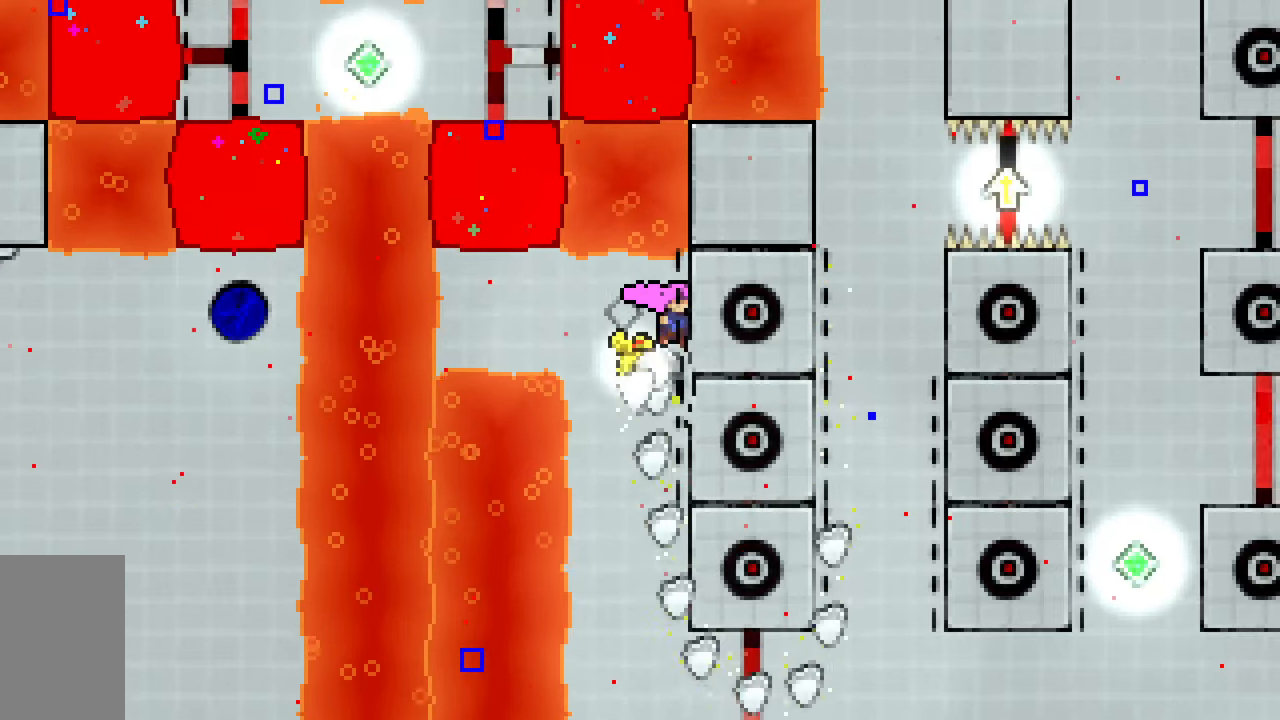
{"keys": ["dash", "up"], "events": [[67, "dash", "down"], [67, "left", "down"], [117, "right", "up"], [250, "dash", "up"], [250, "jump2", "up"], [300, "dash", "down"], [300, "left", "up"], [300, "up", "down"]]}
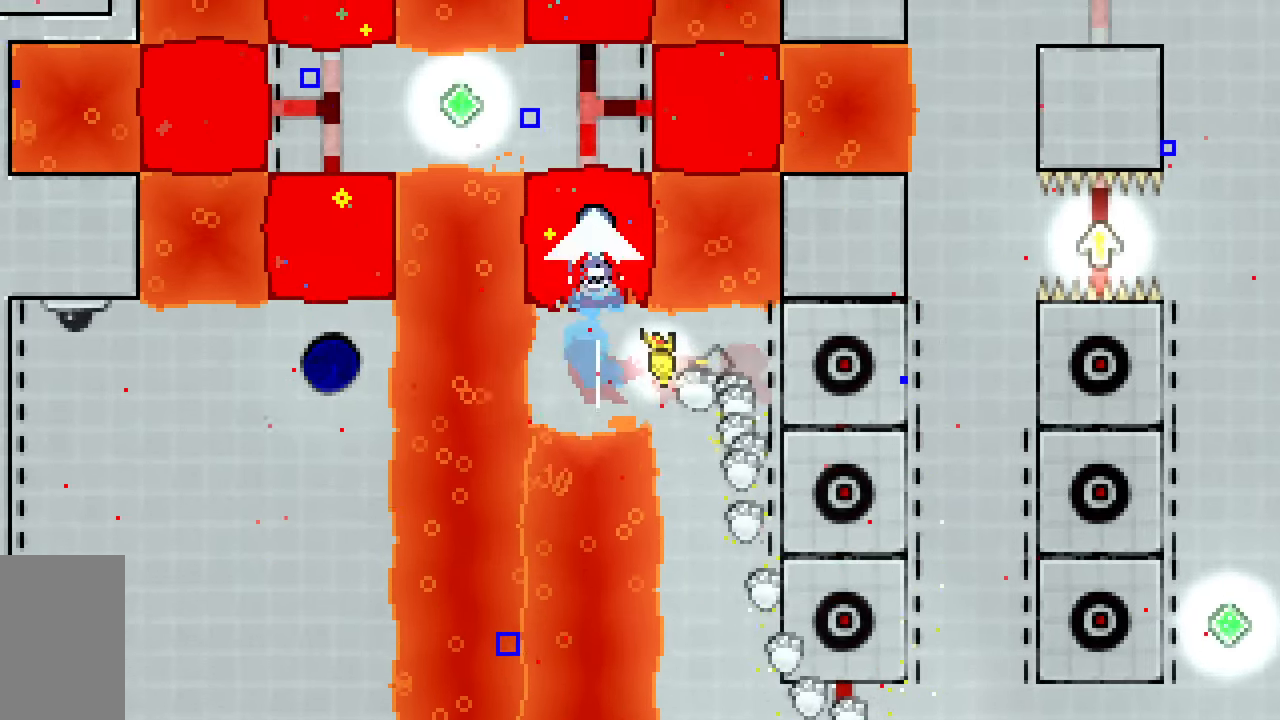
{"keys": ["left"], "events": [[33, "left", "down"], [83, "dash", "up"], [117, "up", "up"], [217, "dash", "down"], [500, "dash", "up"]]}
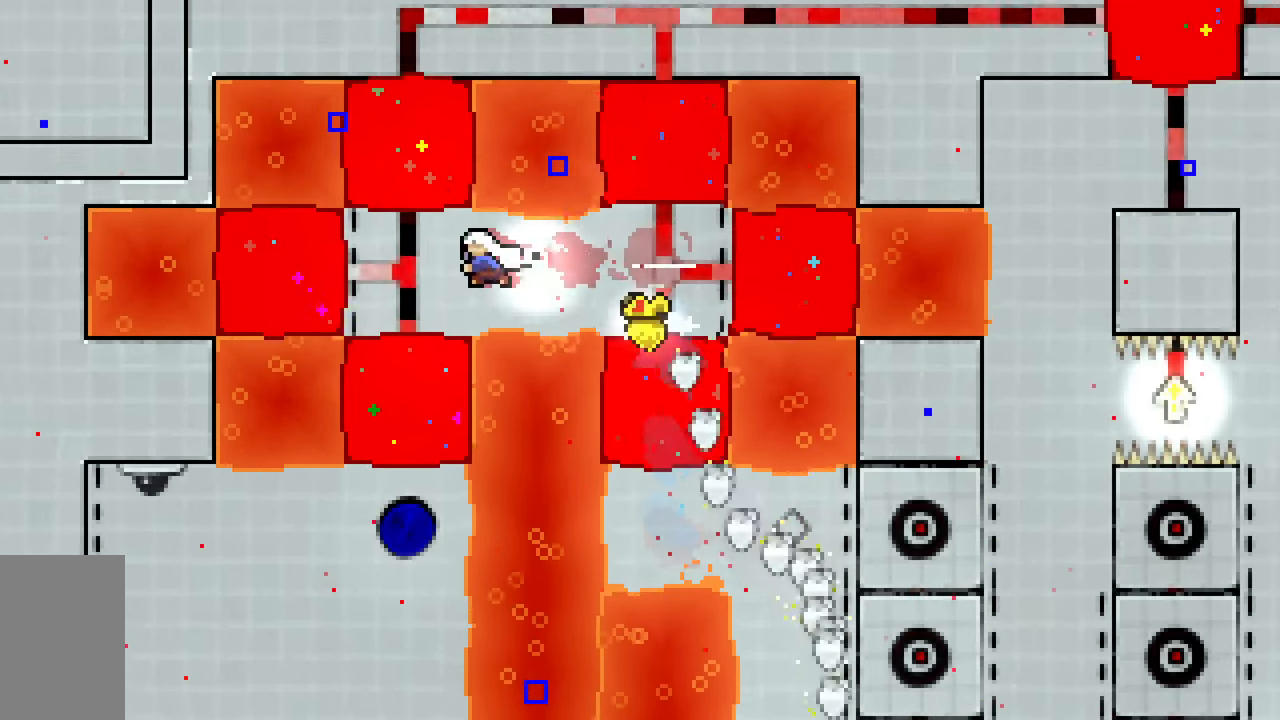
{"keys": [], "events": [[100, "down", "down"], [100, "left", "up"], [133, "dash", "down"], [367, "dash", "up"], [367, "down", "up"]]}
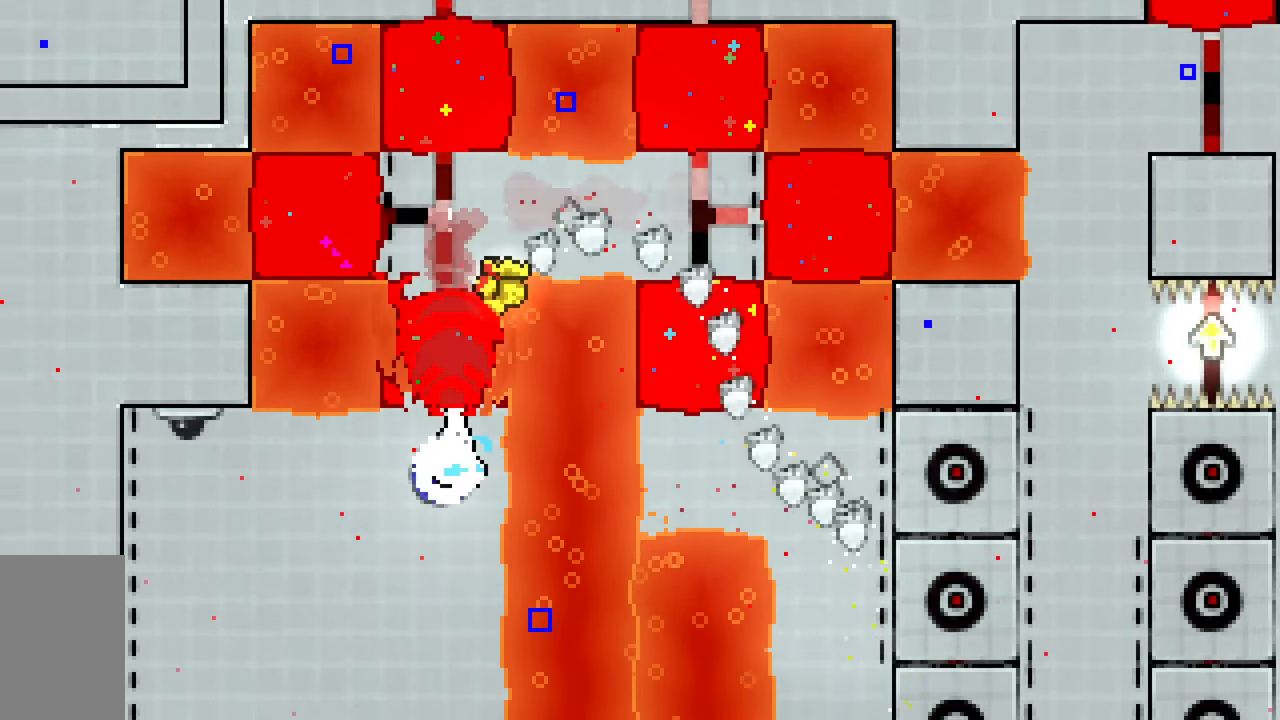
{"keys": ["dash", "right"], "events": [[17, "dash", "down"], [17, "up", "down"], [250, "dash", "up"], [300, "up", "up"], [350, "dash", "down"], [350, "right", "down"]]}
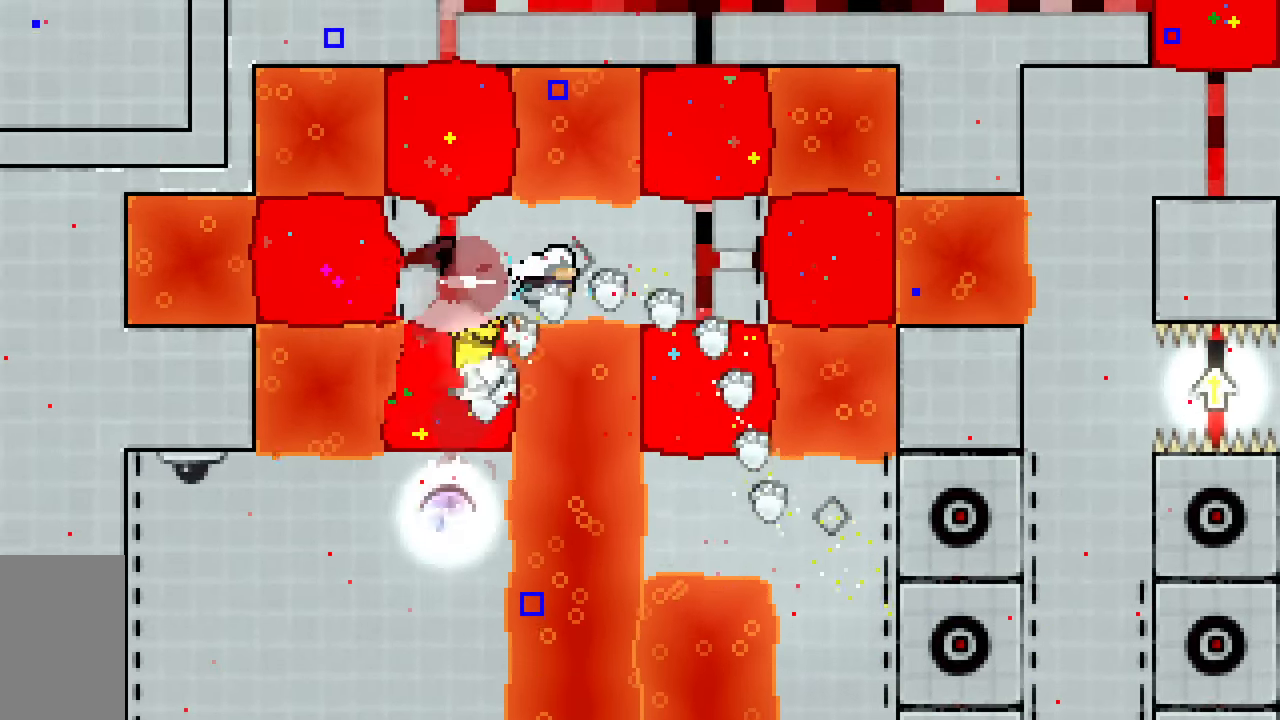
{"keys": [], "events": [[83, "dash", "up"], [217, "down", "down"], [217, "right", "up"], [267, "dash", "down"], [450, "dash", "up"], [500, "down", "up"]]}
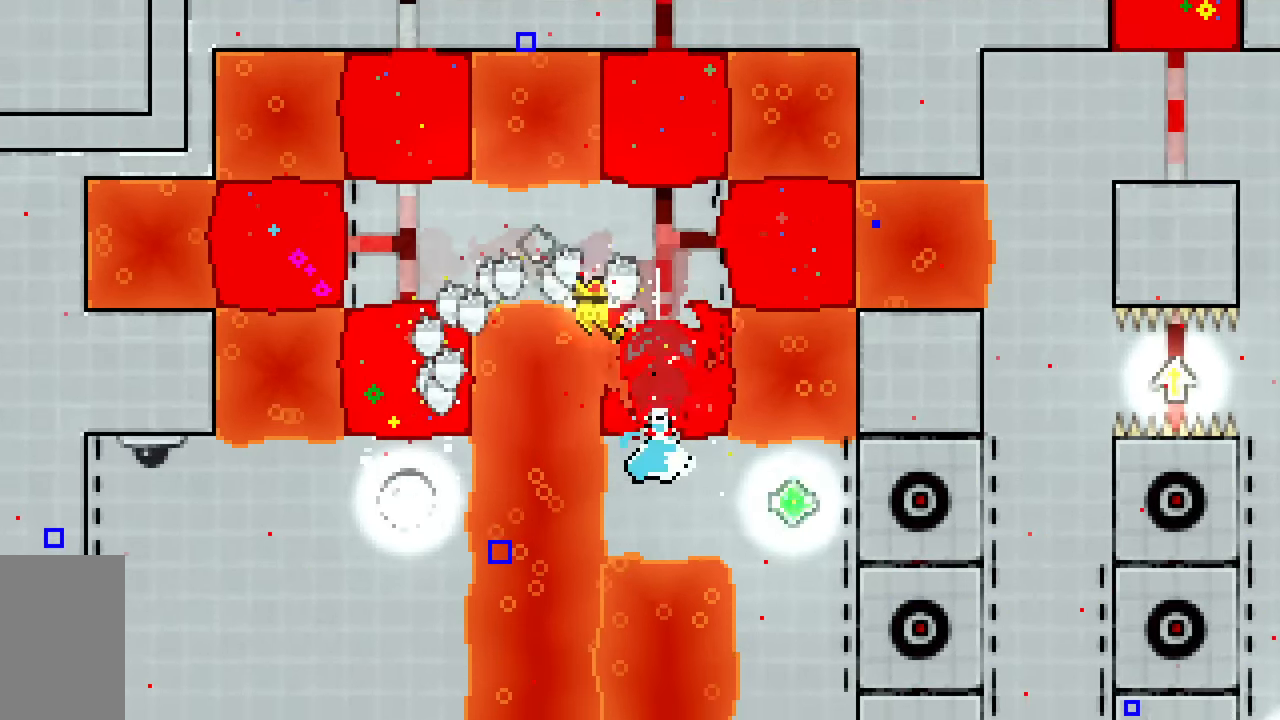
{"keys": ["down"], "events": [[100, "dash", "down"], [100, "right", "down"], [333, "dash", "up"], [333, "down", "down"], [333, "right", "up"]]}
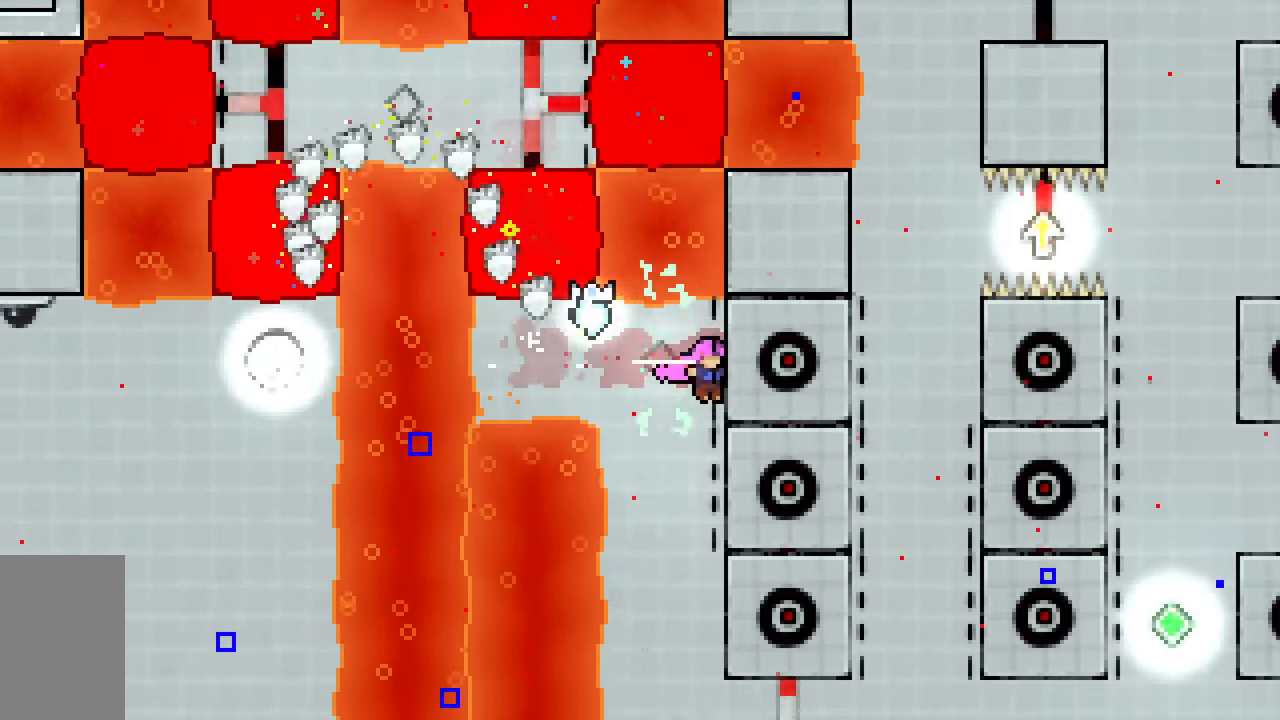
{"keys": ["right"], "events": [[300, "right", "down"], [483, "down", "up"]]}
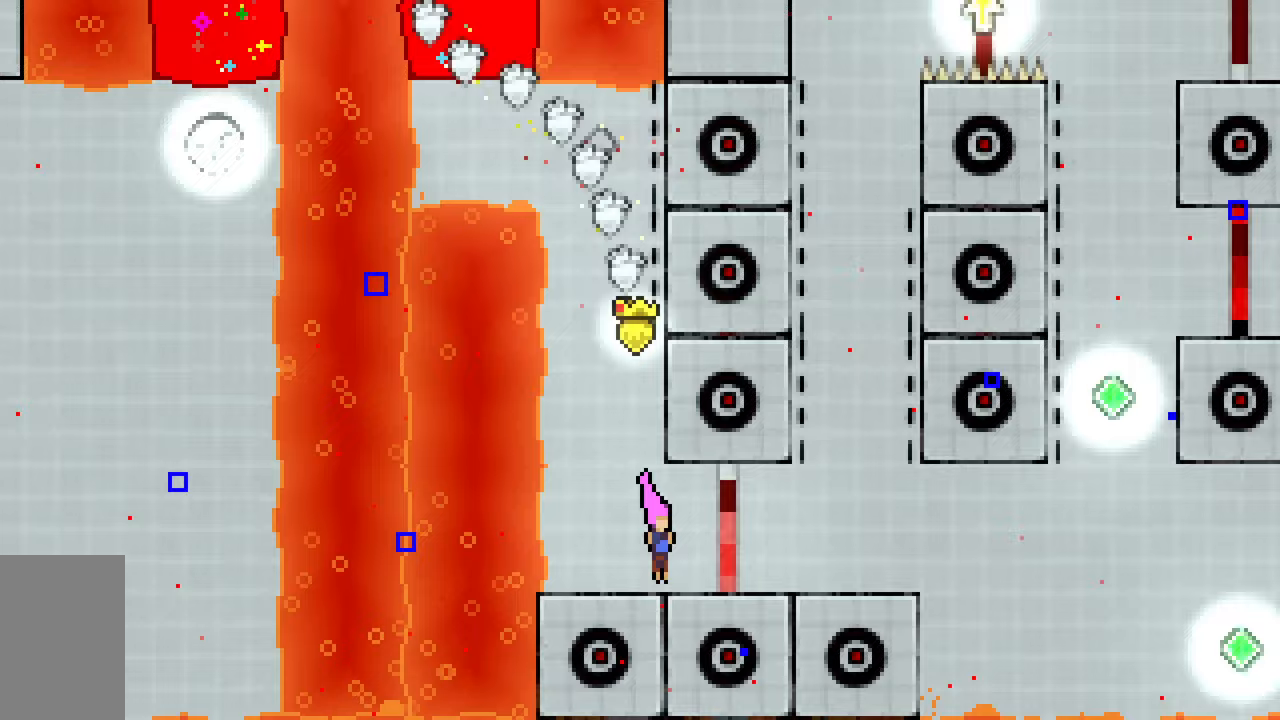
{"keys": ["right"], "events": []}
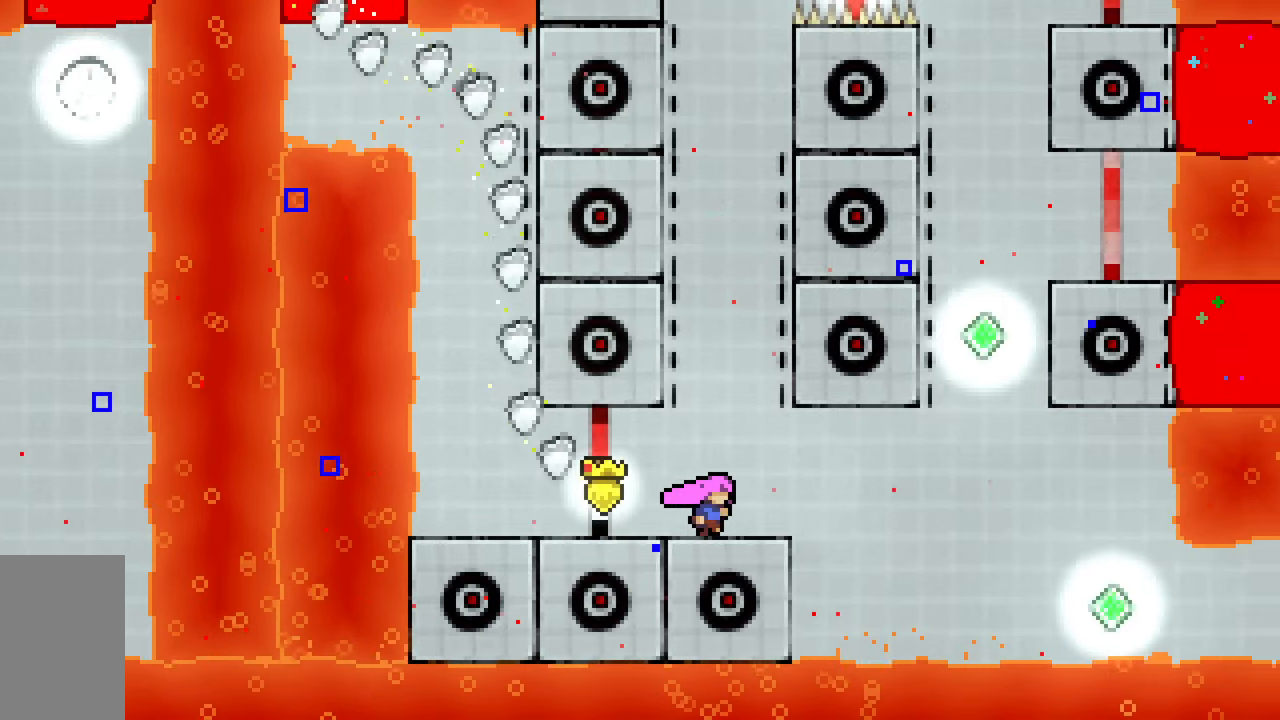
{"keys": ["dash", "right", "up"], "events": [[133, "jump2", "down"], [233, "jump2", "up"], [417, "up", "down"], [467, "dash", "down"]]}
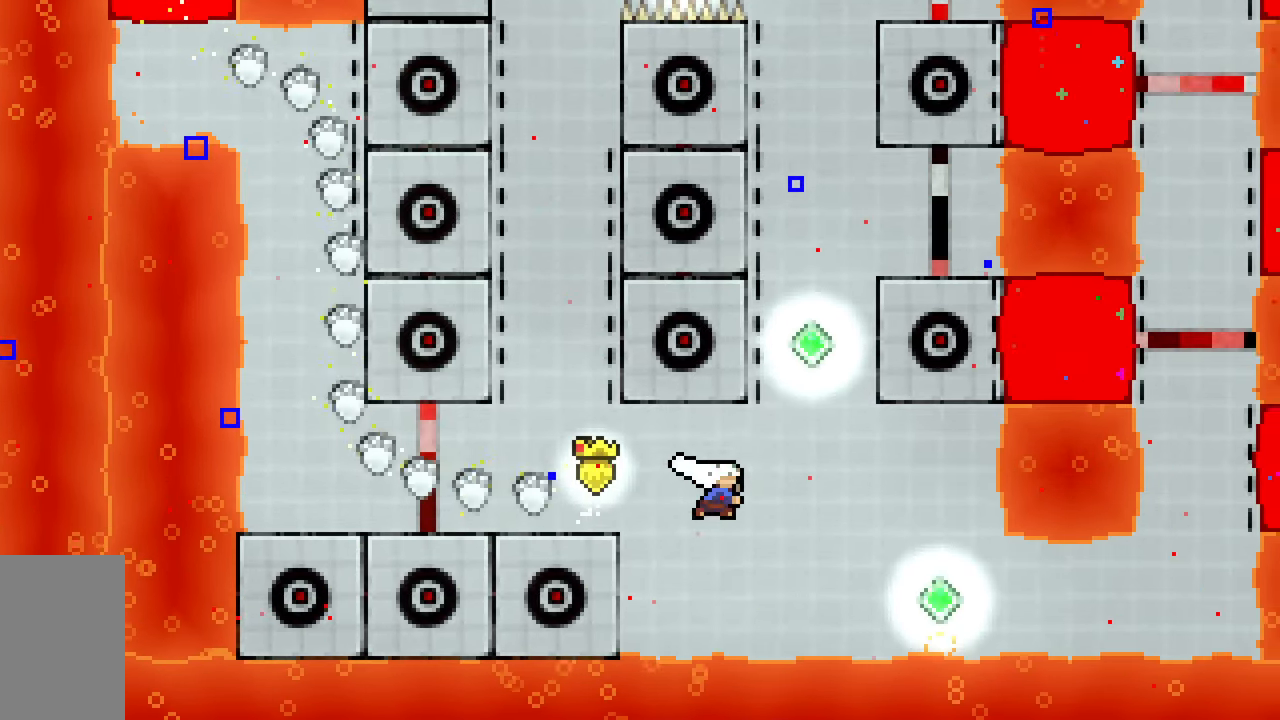
{"keys": ["jump2"], "events": [[250, "dash", "up"], [350, "up", "up"], [383, "right", "up"], [433, "jump2", "down"]]}
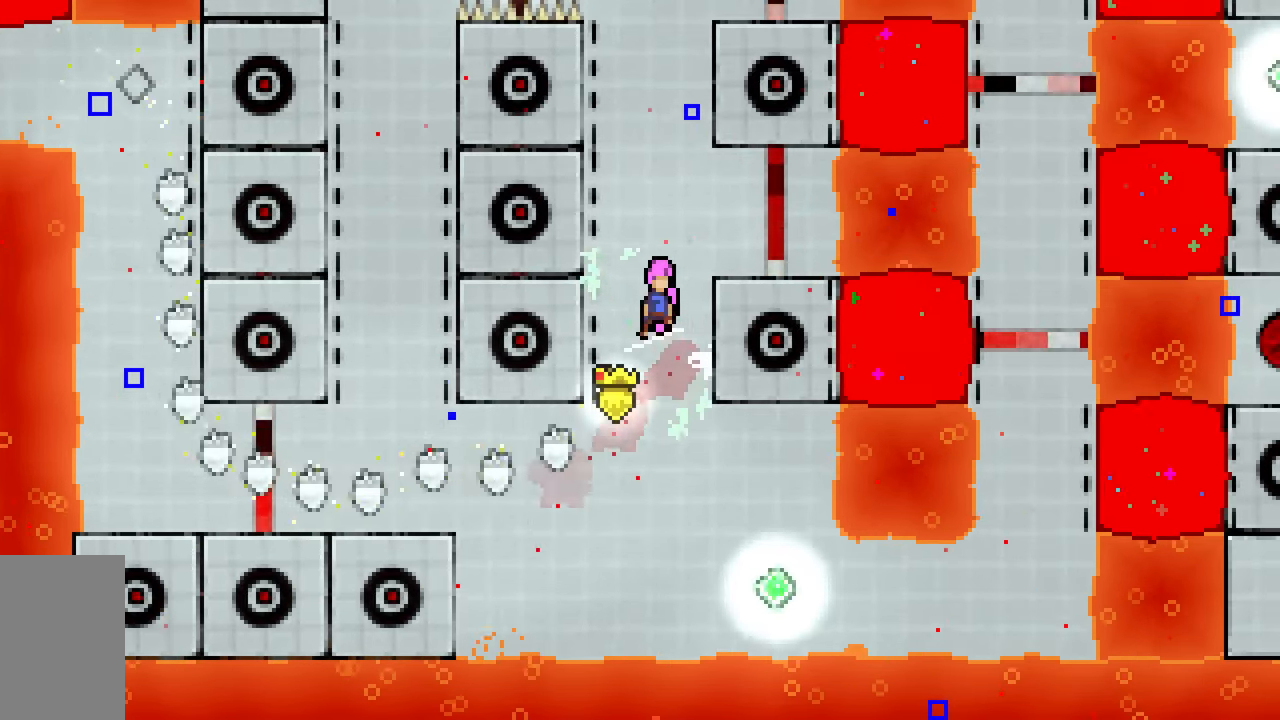
{"keys": ["right"], "events": [[33, "jump2", "up"], [267, "right", "down"]]}
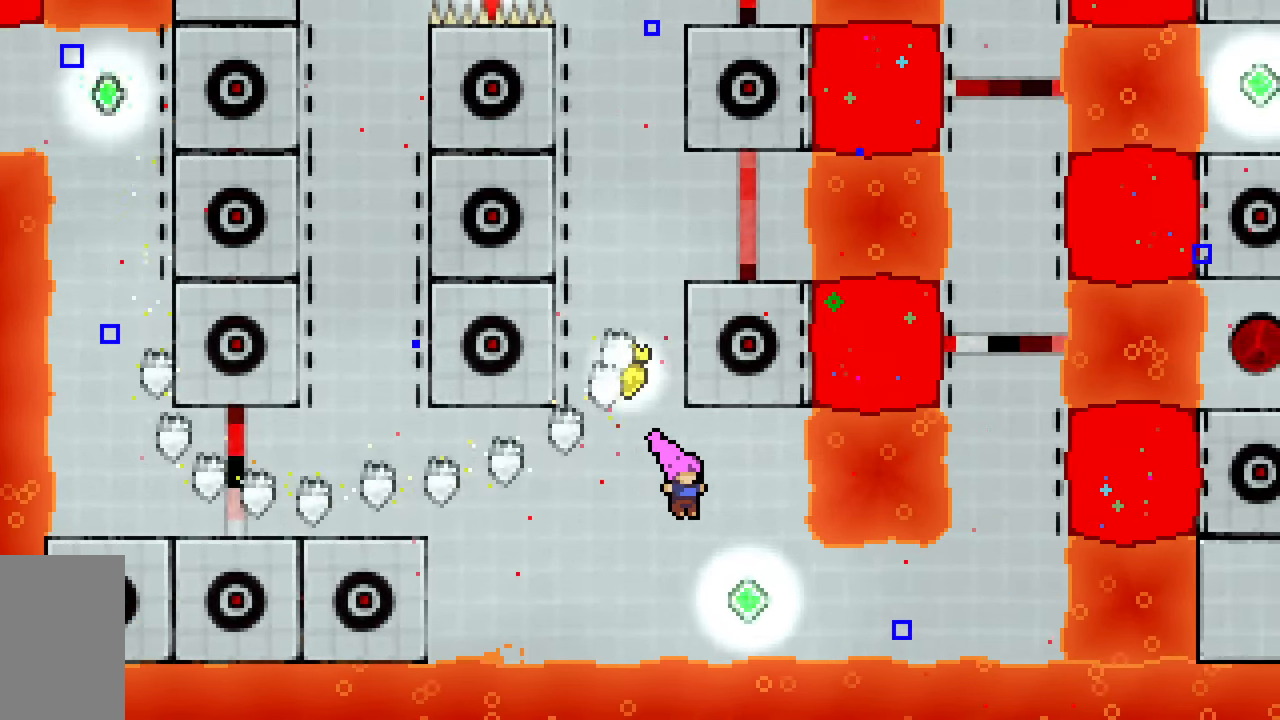
{"keys": ["right"], "events": [[183, "dash", "down"], [417, "dash", "up"]]}
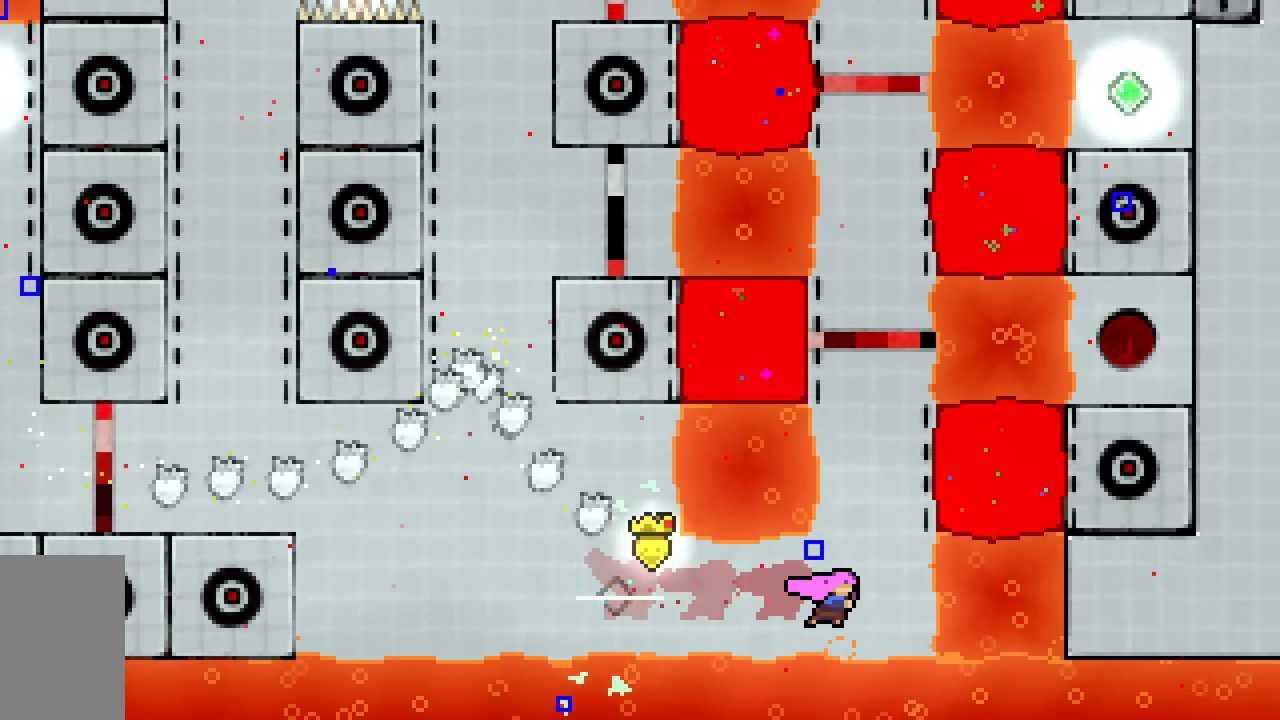
{"keys": ["right", "up"], "events": [[67, "dash", "down"], [67, "right", "up"], [67, "up", "down"], [333, "dash", "up"], [433, "right", "down"]]}
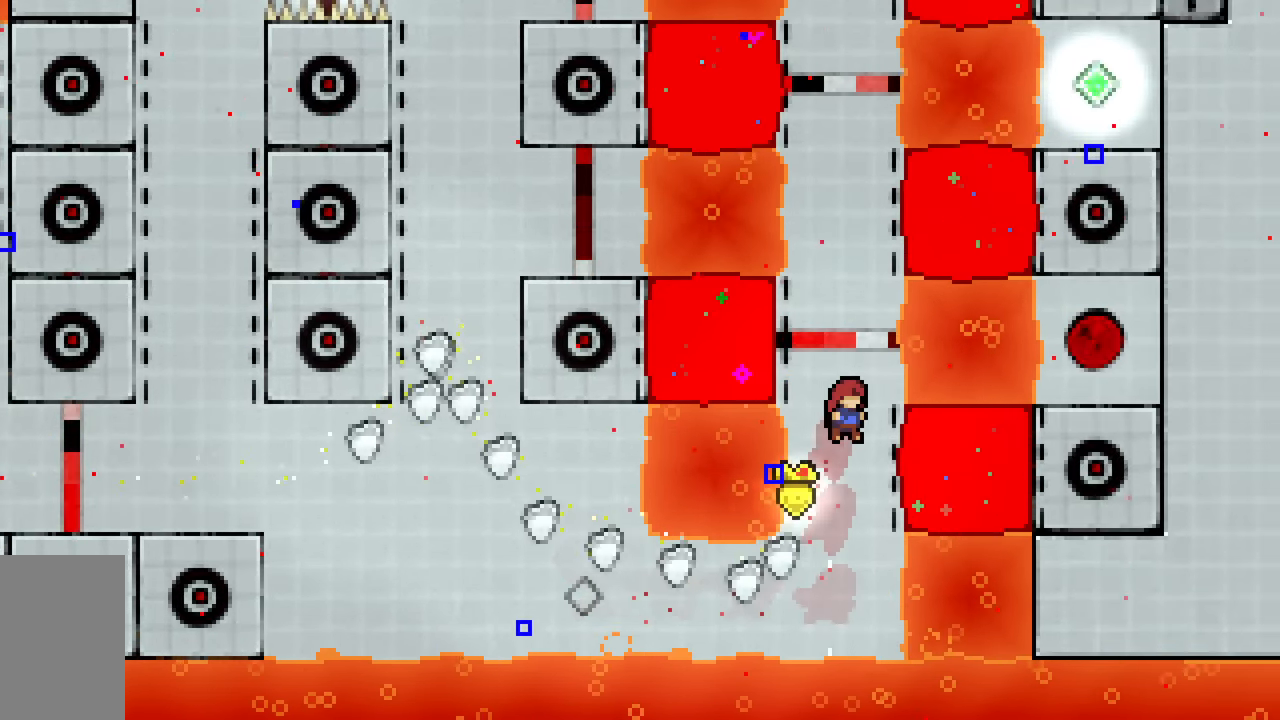
{"keys": ["jump2", "right", "up"], "events": [[117, "left", "down"], [167, "jump2", "down"], [167, "right", "up"], [367, "jump2", "up"], [400, "jump2", "down"], [400, "left", "up"], [400, "right", "down"]]}
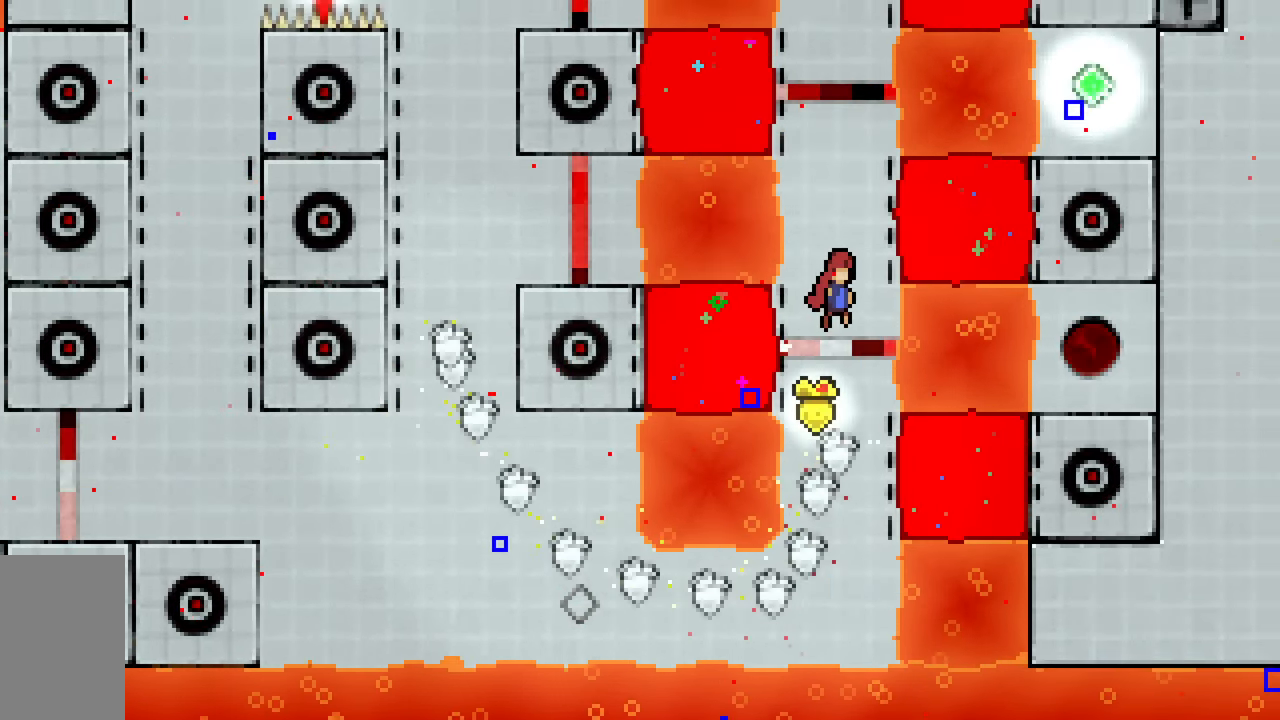
{"keys": ["jump2"], "events": [[133, "jump2", "up"], [133, "right", "up"], [183, "up", "up"], [233, "jump2", "down"]]}
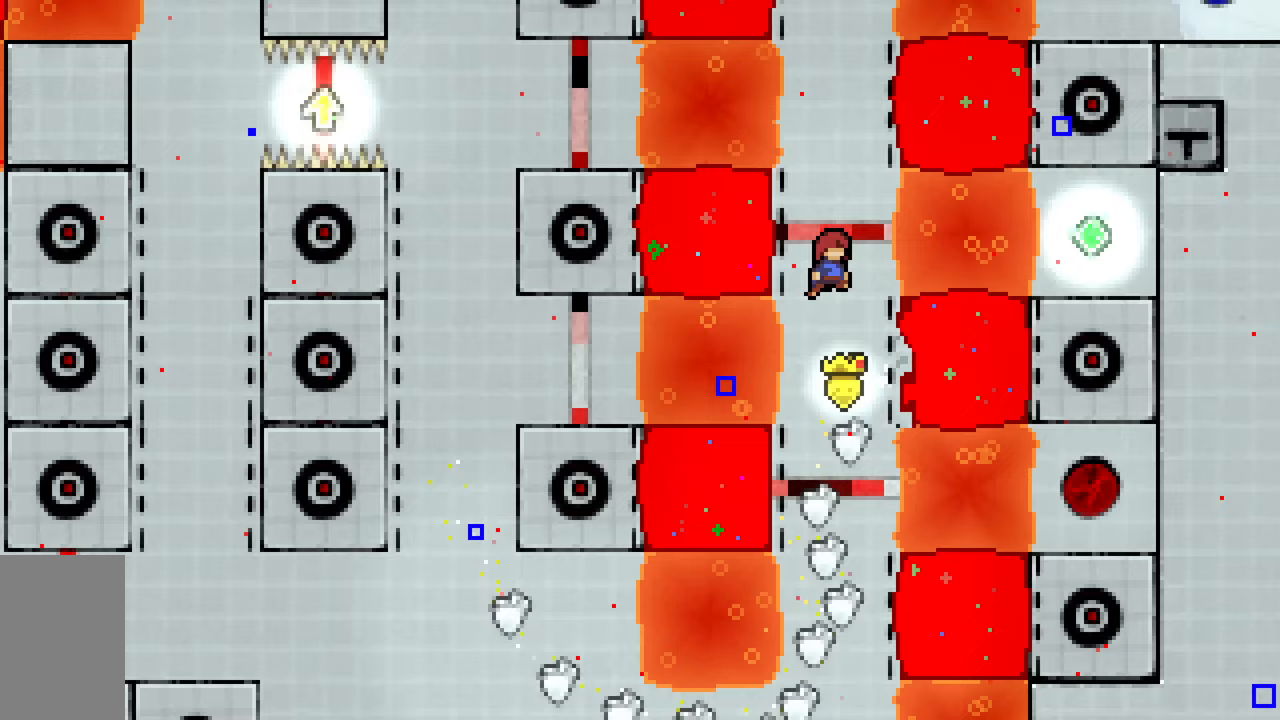
{"keys": ["right"], "events": [[17, "right", "down"], [150, "jump2", "up"], [200, "jump2", "down"], [250, "left", "down"], [250, "right", "up"], [433, "jump2", "up"], [483, "left", "up"], [483, "right", "down"]]}
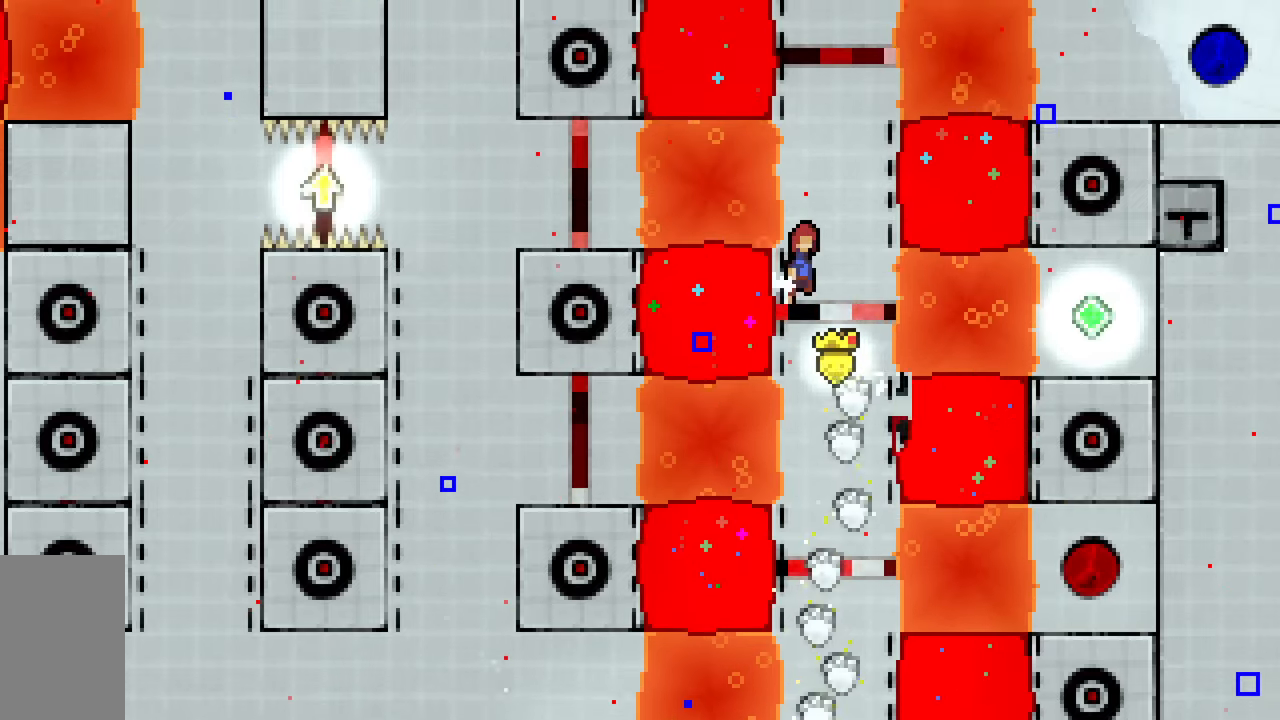
{"keys": ["jump2"], "events": [[33, "jump2", "down"], [217, "jump2", "up"], [267, "jump2", "down"], [267, "right", "up"]]}
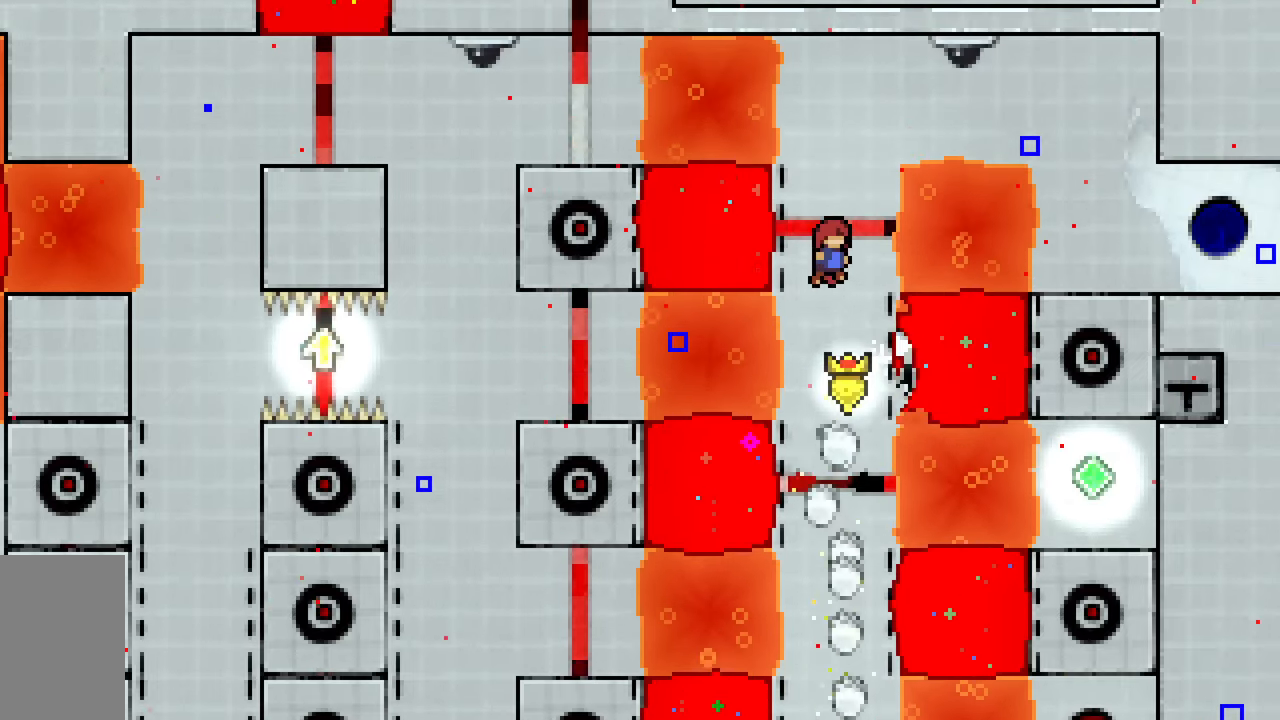
{"keys": ["jump2", "left"], "events": [[100, "right", "down"], [233, "jump2", "up"], [333, "jump2", "down"], [333, "left", "down"], [333, "right", "up"]]}
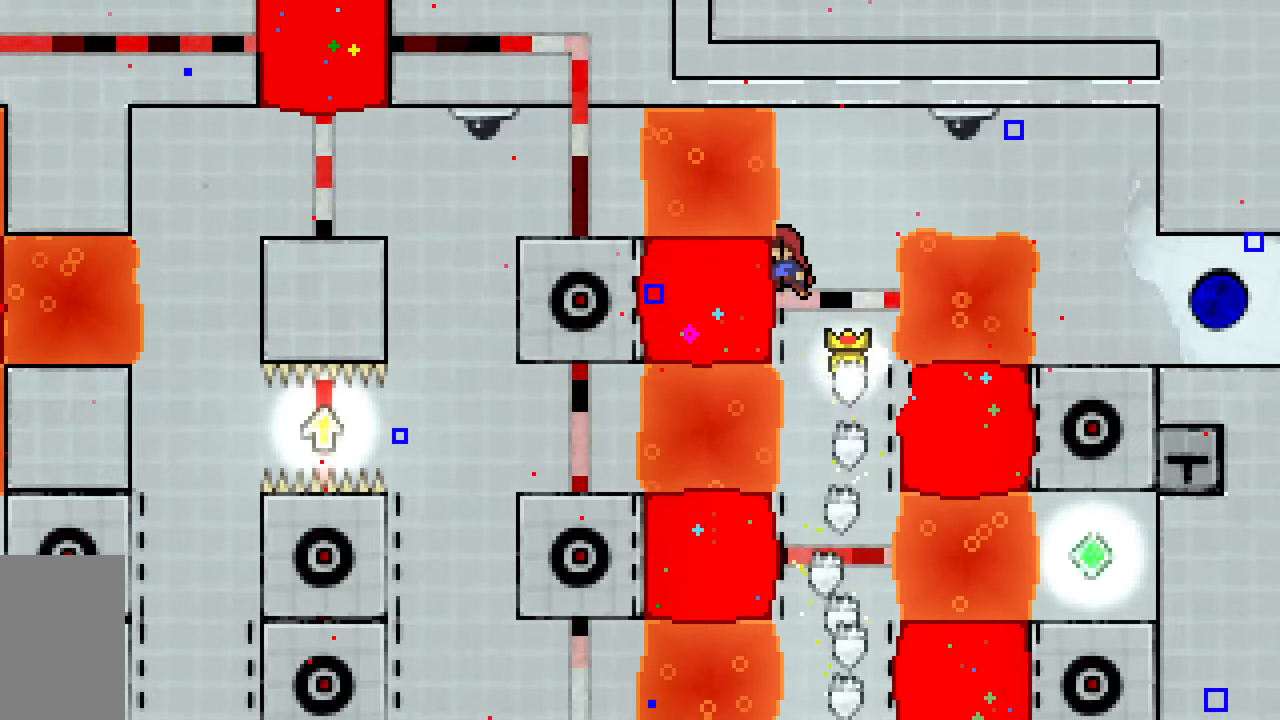
{"keys": ["dash", "jump2", "right", "up"], "events": [[67, "jump2", "up"], [67, "right", "down"], [117, "jump2", "down"], [117, "left", "up"], [350, "dash", "down"], [350, "up", "down"]]}
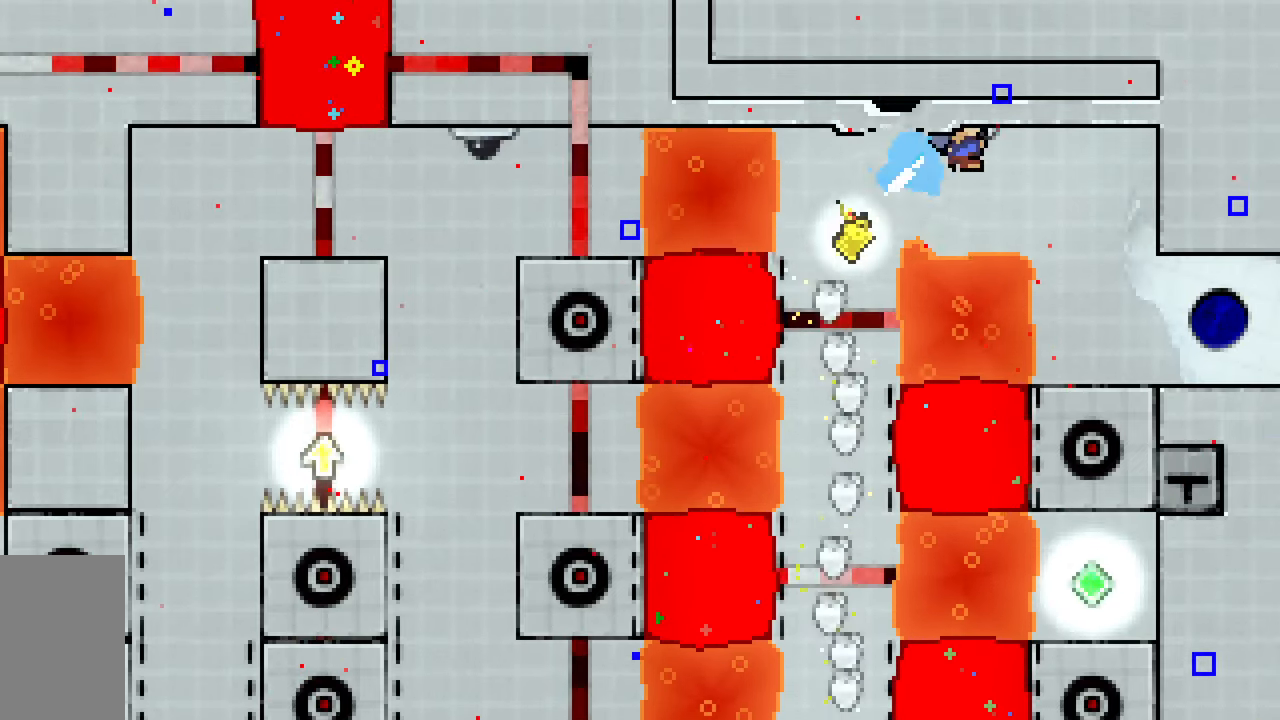
{"keys": ["right"], "events": [[33, "up", "up"], [83, "dash", "up"], [83, "jump2", "up"], [167, "down", "down"], [367, "down", "up"]]}
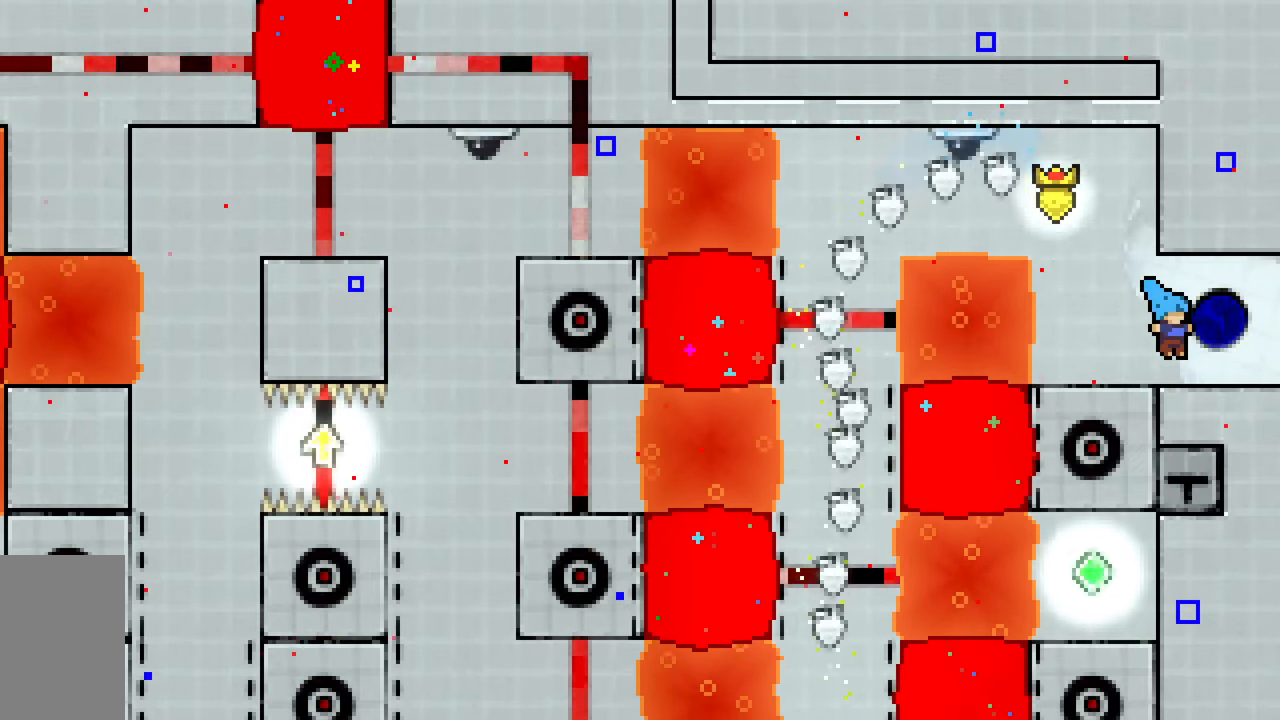
{"keys": [], "events": [[233, "right", "up"]]}
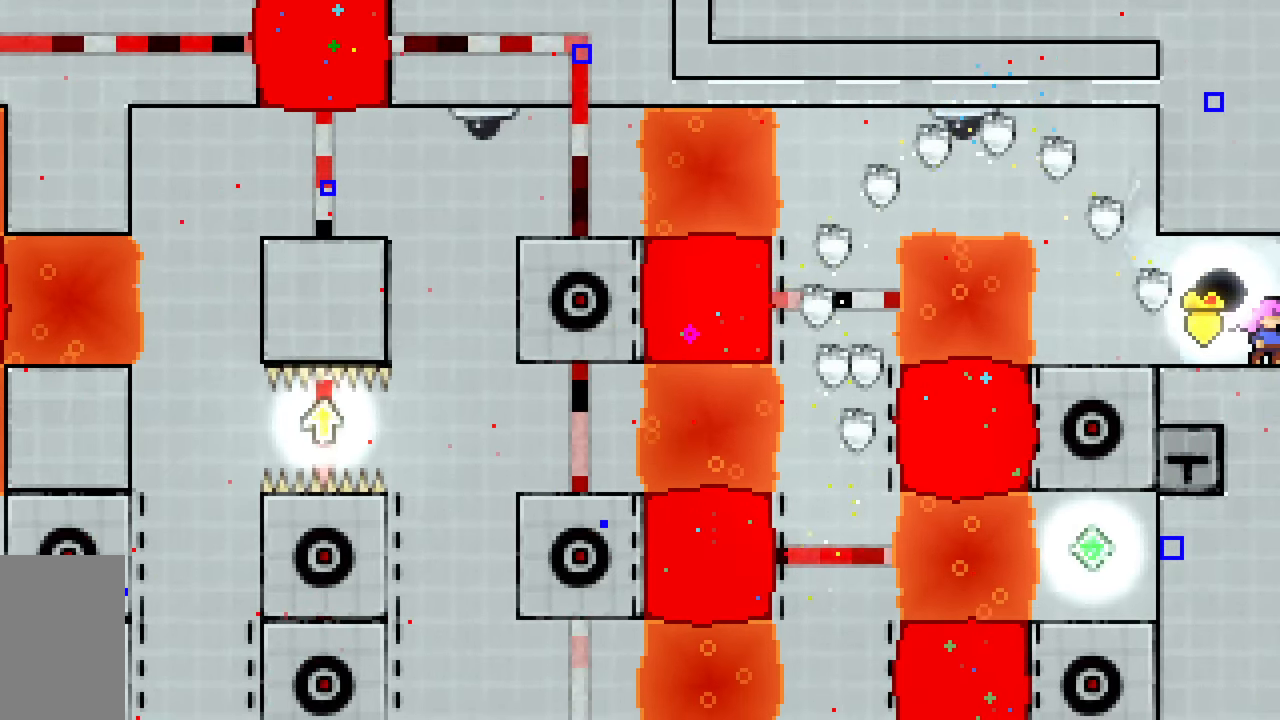
{"keys": [], "events": []}
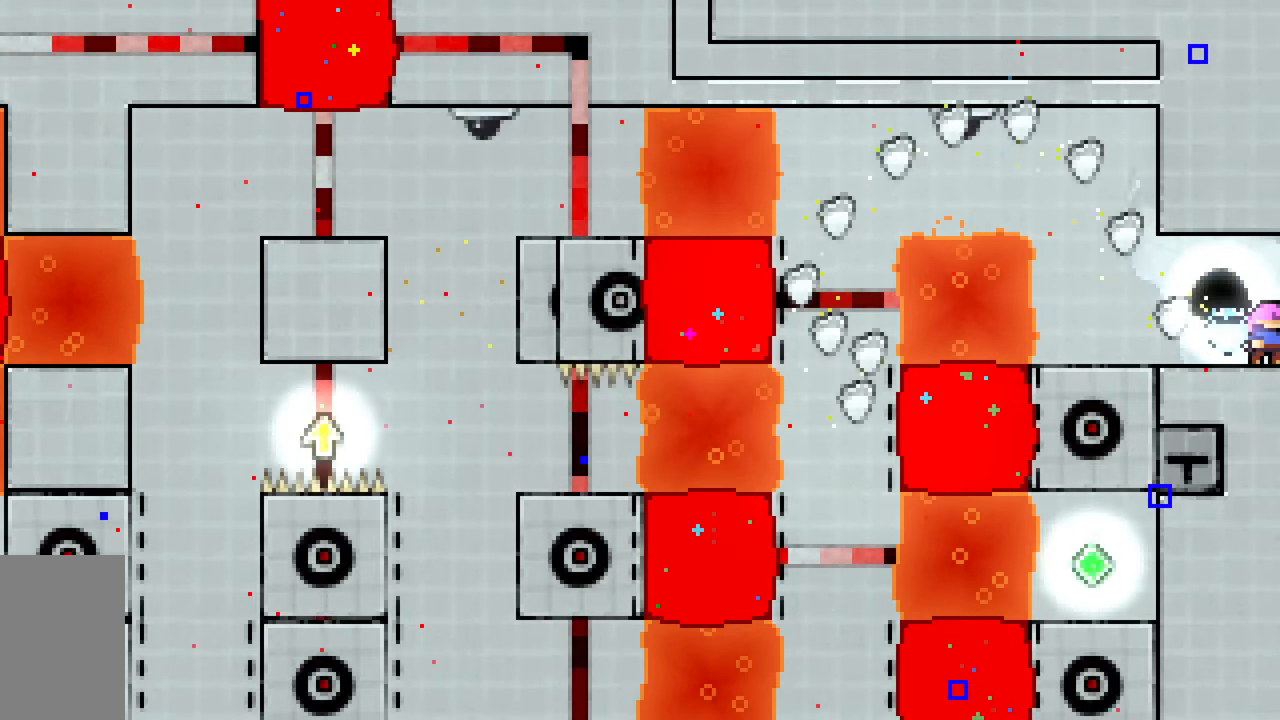
{"keys": [], "events": []}
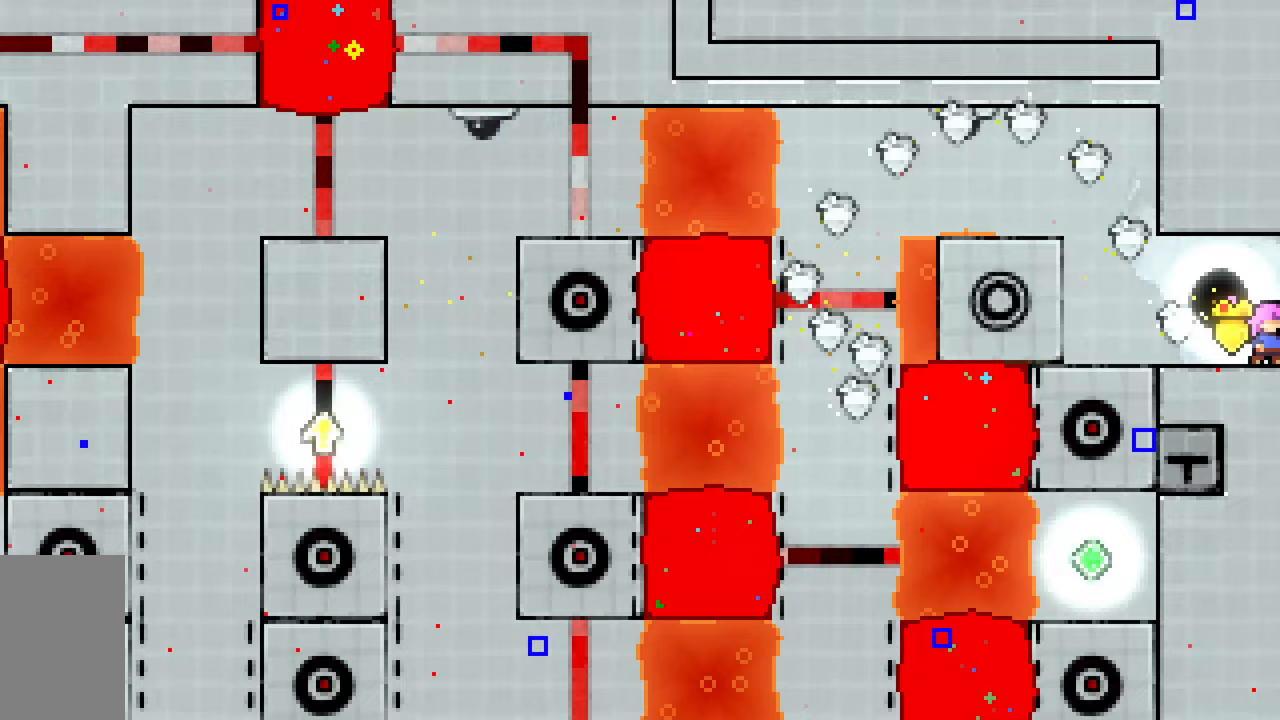
{"keys": [], "events": []}
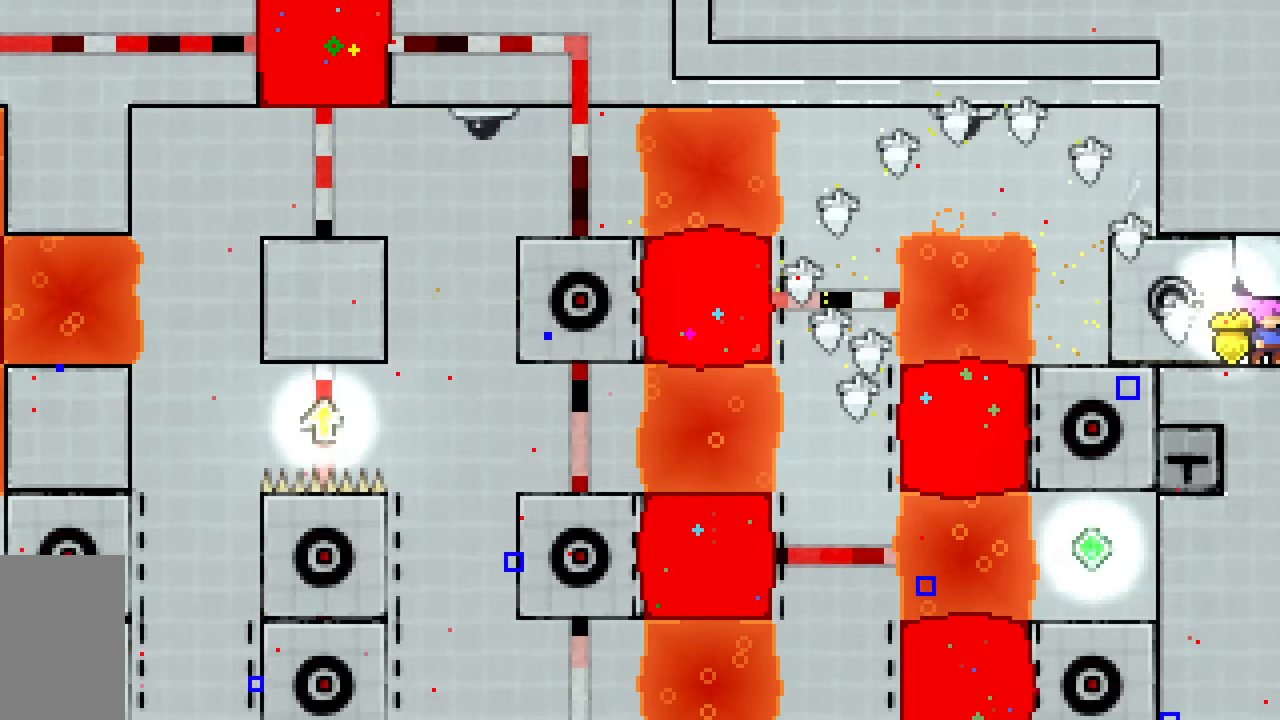
{"keys": [], "events": []}
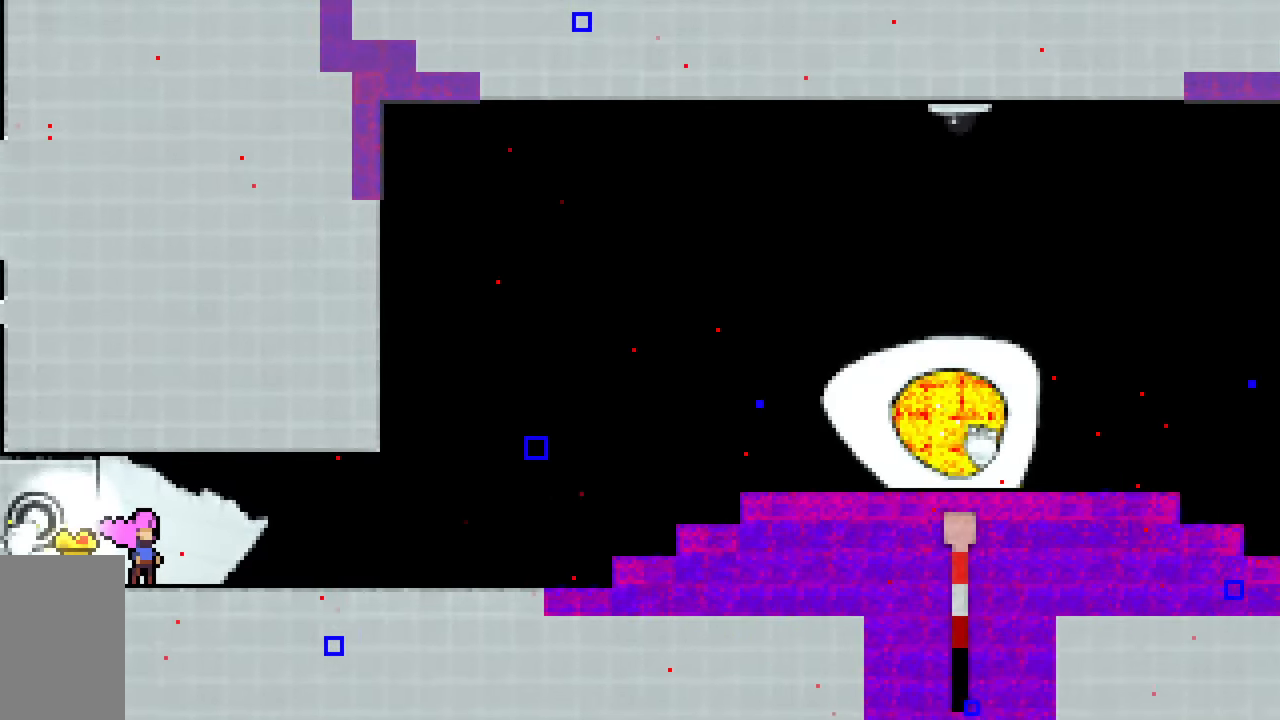
{"keys": ["dash", "down", "grab", "right"], "events": [[117, "right", "down"], [400, "dash", "down"], [400, "down", "down"], [400, "grab", "down"]]}
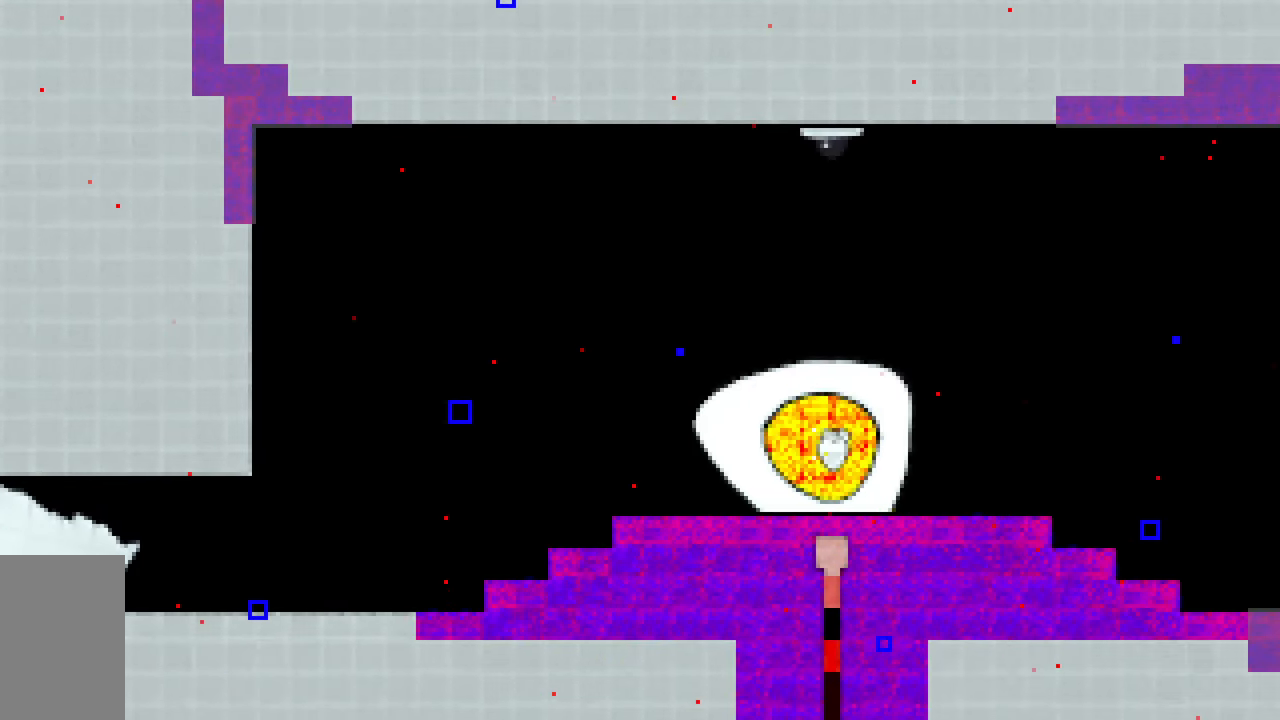
{"keys": ["grab", "right"], "events": [[133, "jump2", "down"], [183, "down", "up"], [417, "dash", "up"], [417, "jump2", "up"]]}
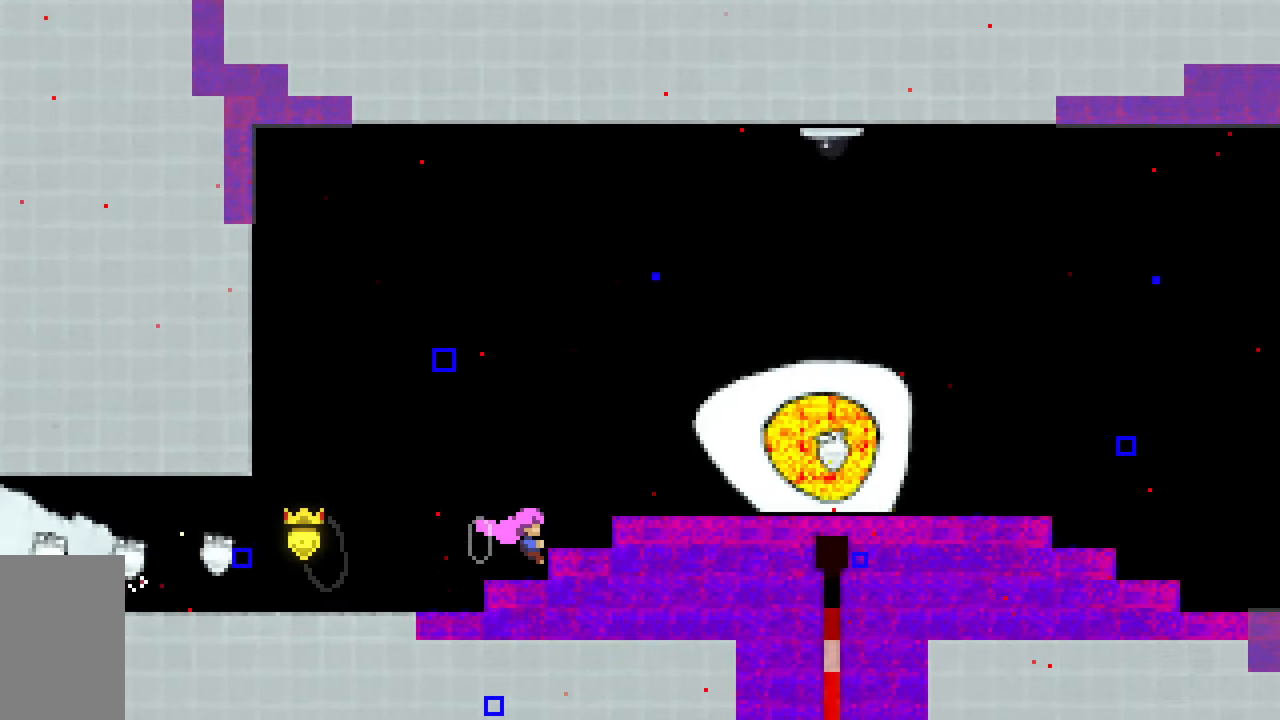
{"keys": ["right"], "events": [[67, "jump2", "down"], [433, "jump2", "up"], [483, "grab", "up"]]}